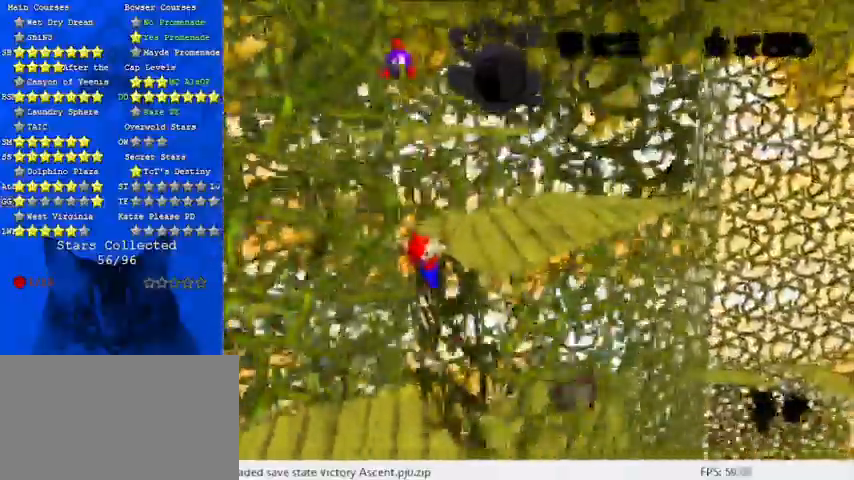
Gameplay with keyboard; each line is a JSON object with the keys held at the frame after it. "events" lists presses ("down") and releases ("up") of "a", "c", "ctrl", "d", "down", "left", "return", "right", "s", "shift", "up", "w", "x" and "y" between this image and that frame as [ms after this image, input, new state], when the widget could be followed in between. No other keys are recorded. Mouse input is not recorded.
{"keys": ["shift", "up"], "events": [[100, "shift", "down"], [333, "a", "down"], [367, "up", "down"], [433, "a", "up"], [433, "right", "up"]]}
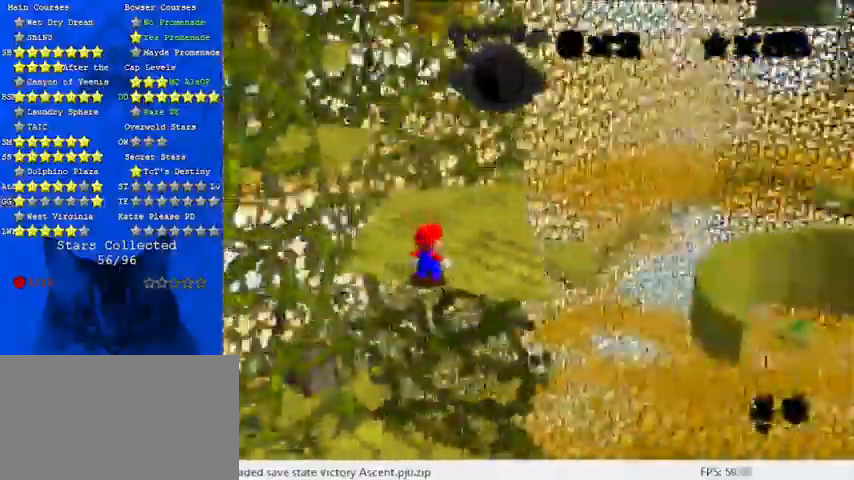
{"keys": ["down", "right"], "events": [[67, "shift", "up"], [100, "d", "down"], [233, "d", "up"], [300, "right", "down"], [367, "up", "up"], [467, "down", "down"]]}
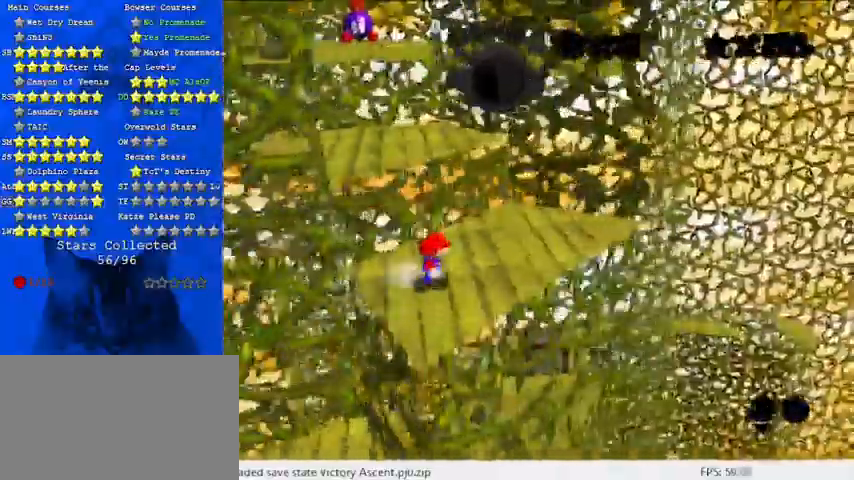
{"keys": [], "events": [[67, "down", "up"], [67, "left", "down"], [67, "right", "up"], [200, "up", "down"], [300, "left", "up"], [333, "shift", "down"], [467, "shift", "up"], [467, "up", "up"]]}
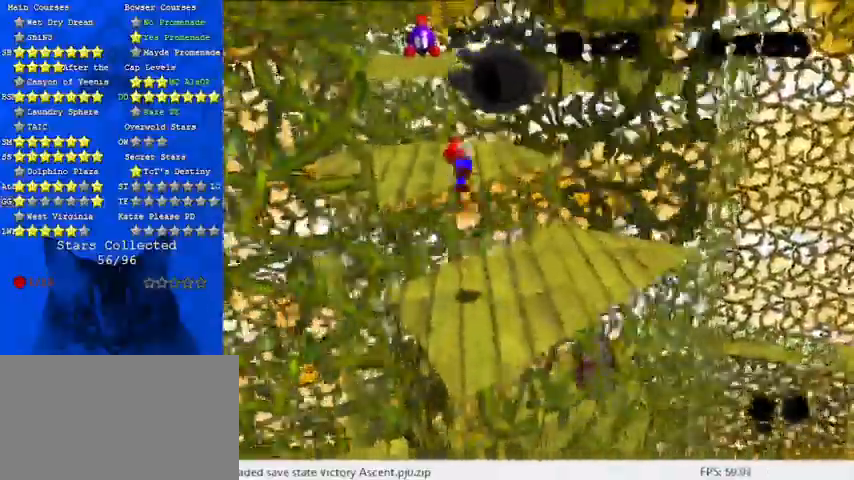
{"keys": ["up"], "events": [[267, "up", "down"], [433, "right", "down"], [500, "right", "up"]]}
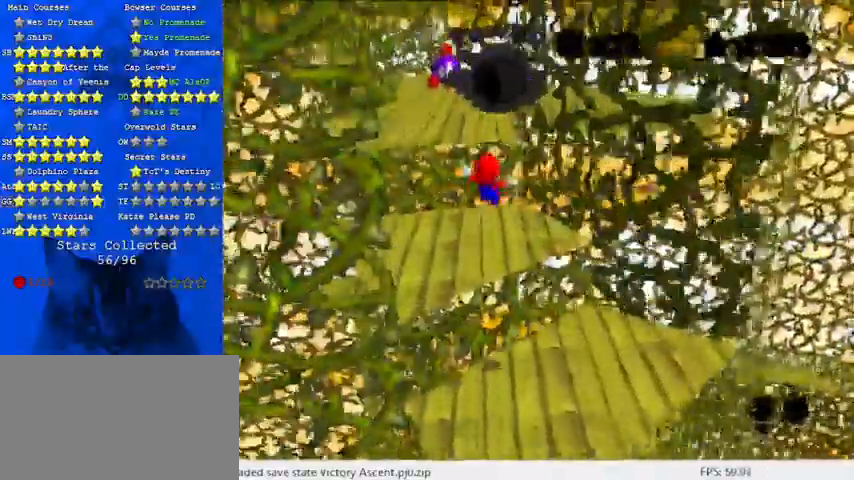
{"keys": ["left", "shift", "up"], "events": [[367, "shift", "down"], [500, "left", "down"]]}
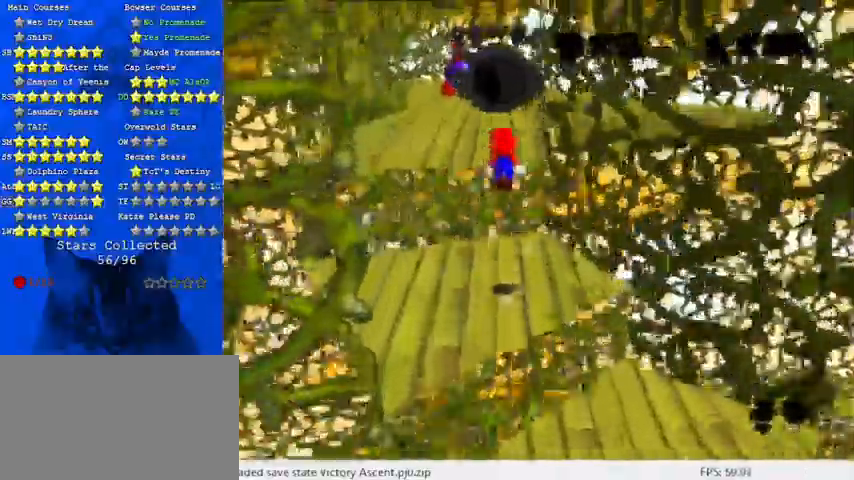
{"keys": ["a", "up"], "events": [[333, "left", "up"], [333, "shift", "up"], [367, "ctrl", "down"], [467, "a", "down"], [467, "ctrl", "up"]]}
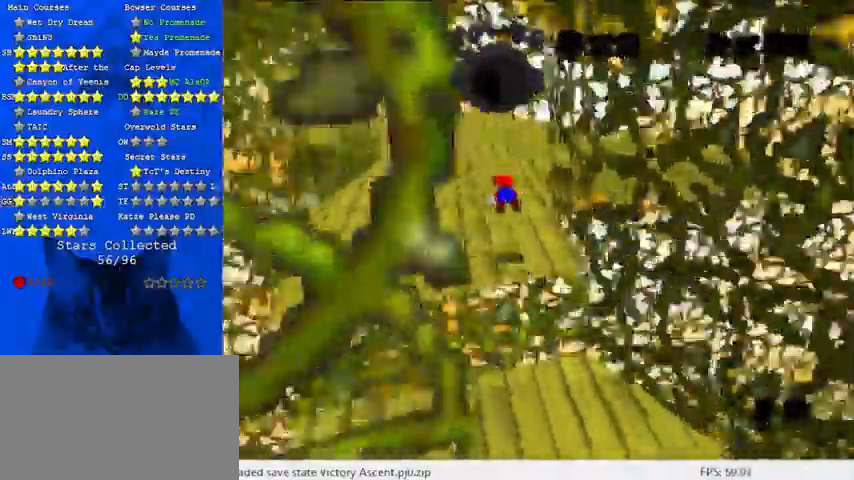
{"keys": ["left", "up"], "events": [[67, "a", "up"], [67, "left", "down"], [200, "shift", "down"], [300, "shift", "up"]]}
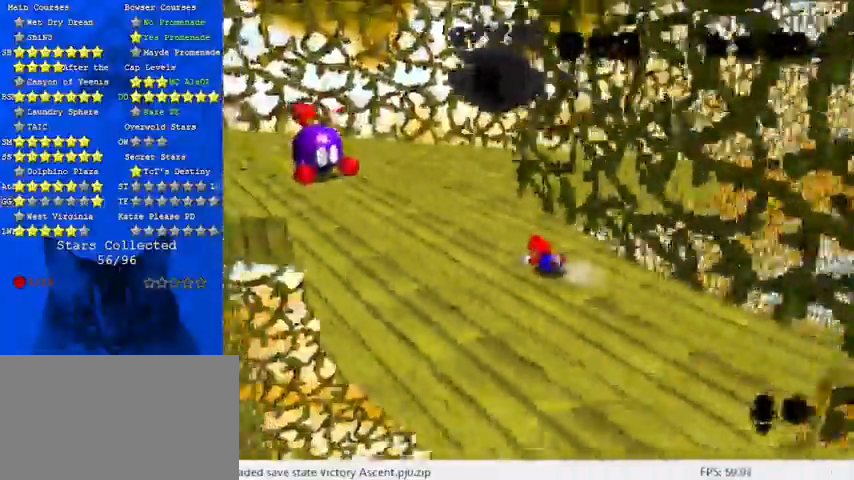
{"keys": ["up"], "events": [[367, "left", "up"]]}
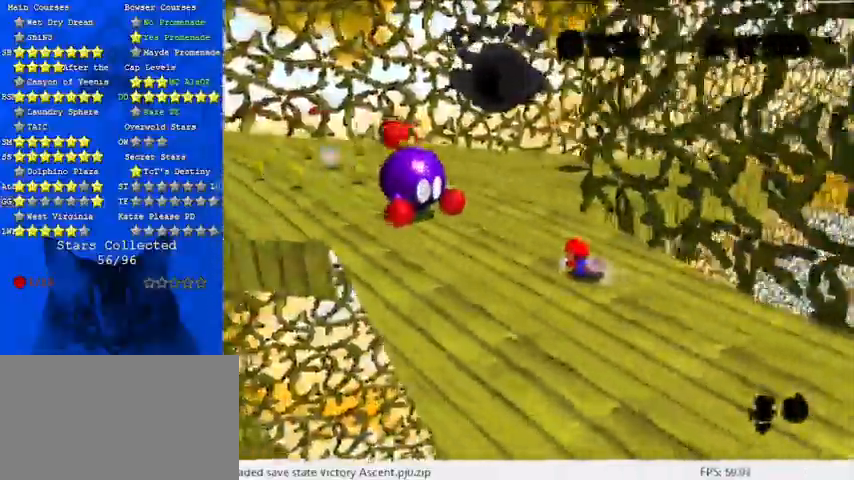
{"keys": ["right", "up"], "events": [[133, "shift", "down"], [267, "d", "down"], [367, "right", "down"], [500, "d", "up"], [500, "shift", "up"]]}
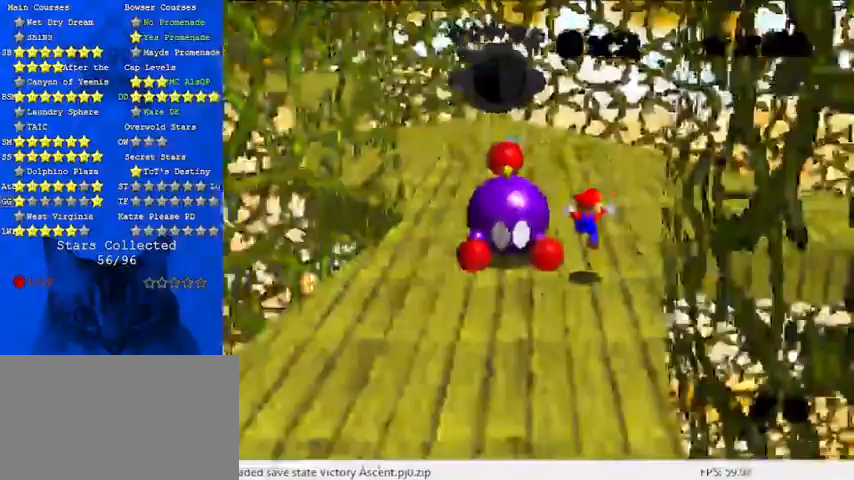
{"keys": ["up"], "events": [[67, "right", "up"], [400, "left", "down"], [500, "left", "up"]]}
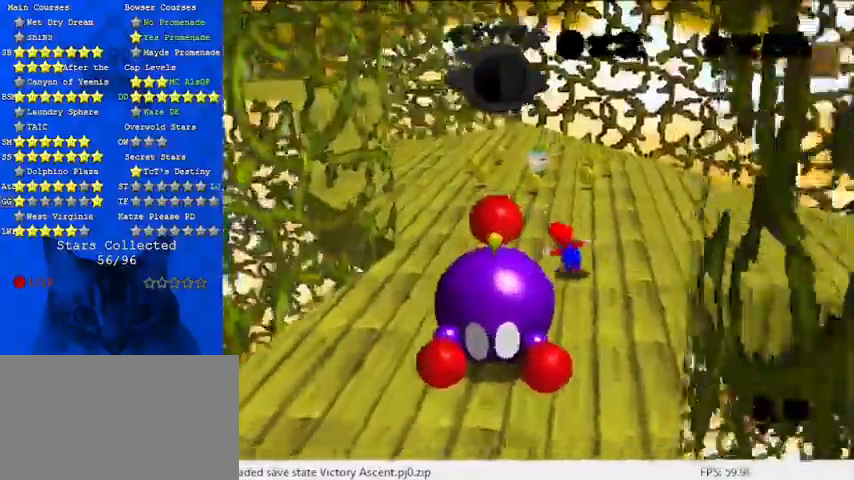
{"keys": ["left", "up"], "events": [[467, "left", "down"]]}
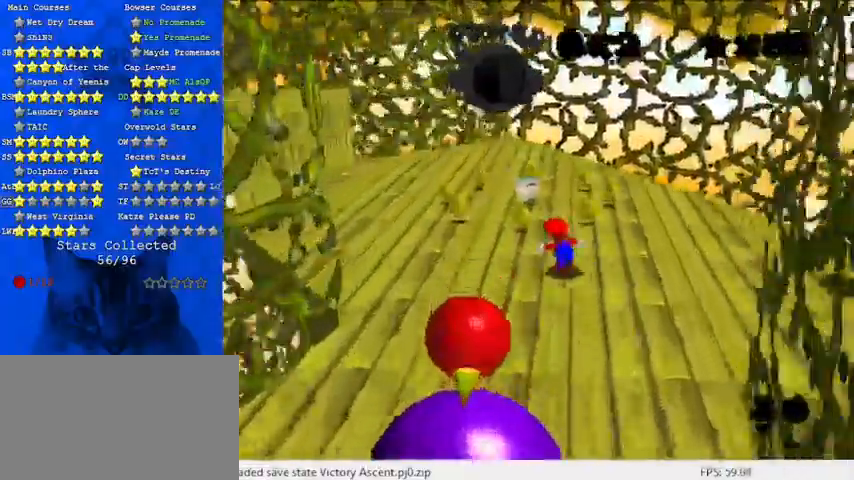
{"keys": ["d", "up"], "events": [[200, "left", "up"], [433, "d", "down"]]}
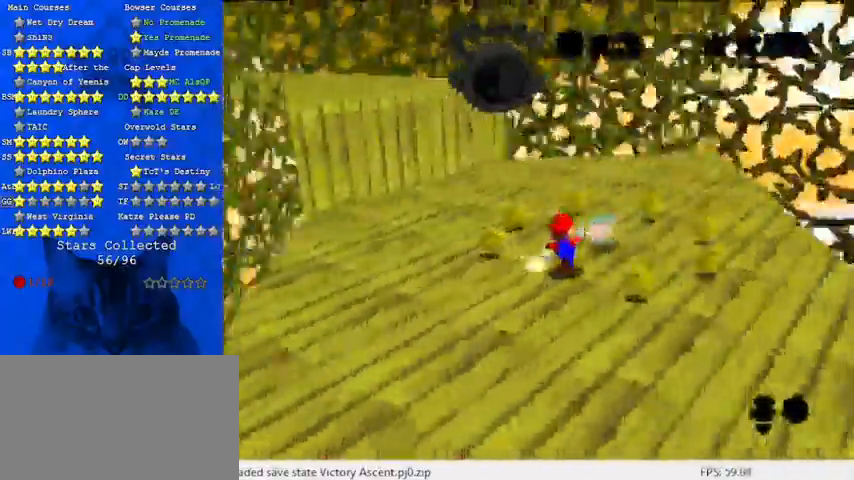
{"keys": ["right", "up"], "events": [[33, "right", "down"], [67, "d", "up"]]}
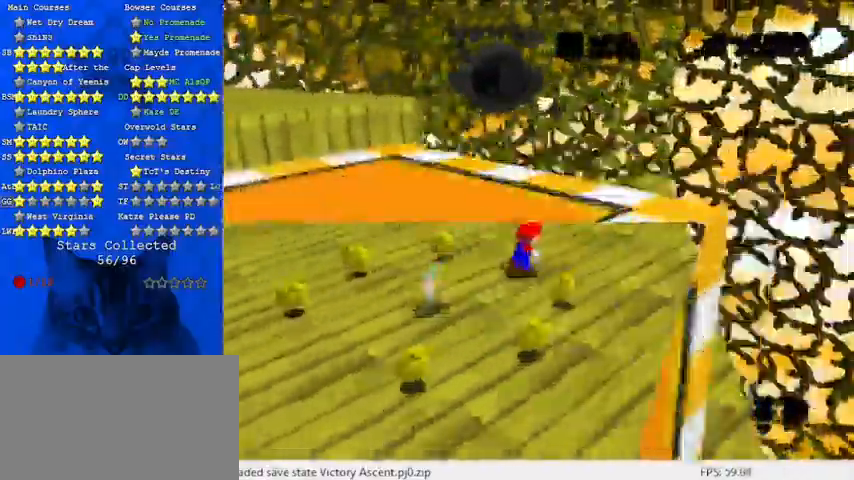
{"keys": ["d", "right", "up"], "events": [[433, "d", "down"]]}
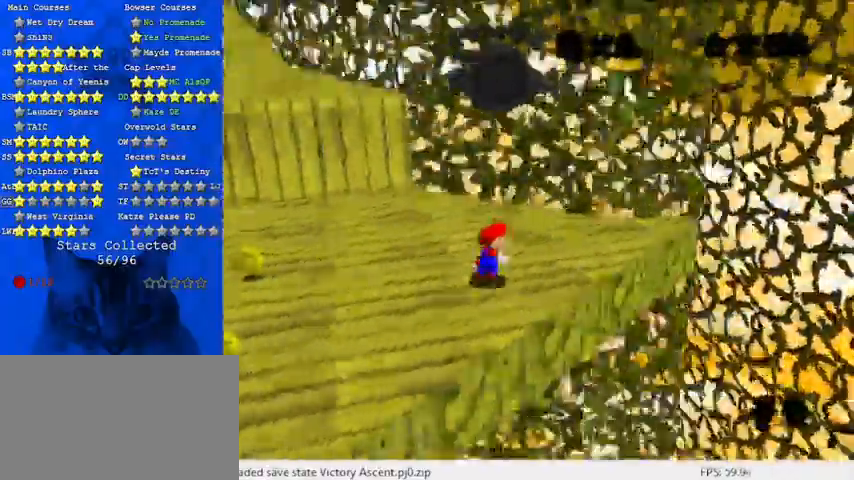
{"keys": ["d", "up"], "events": [[33, "up", "up"], [67, "right", "up"], [100, "d", "up"], [333, "d", "down"], [400, "up", "down"]]}
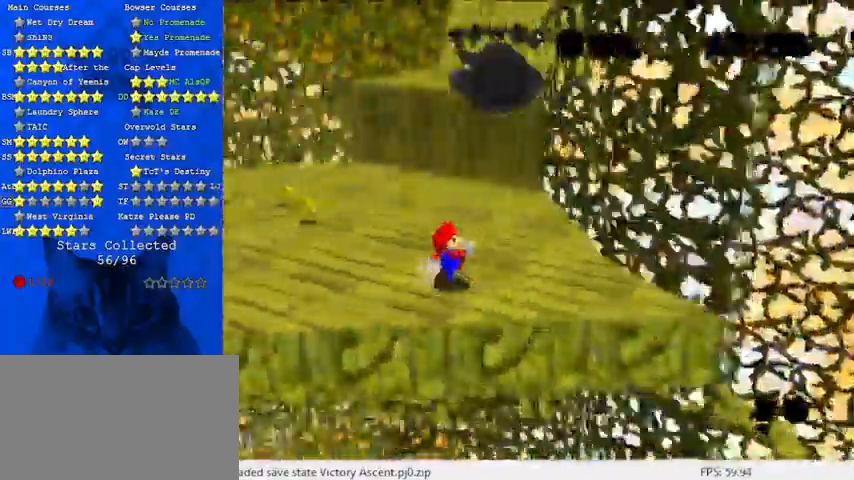
{"keys": ["left", "up"], "events": [[33, "d", "up"], [133, "d", "down"], [267, "d", "up"], [400, "left", "down"]]}
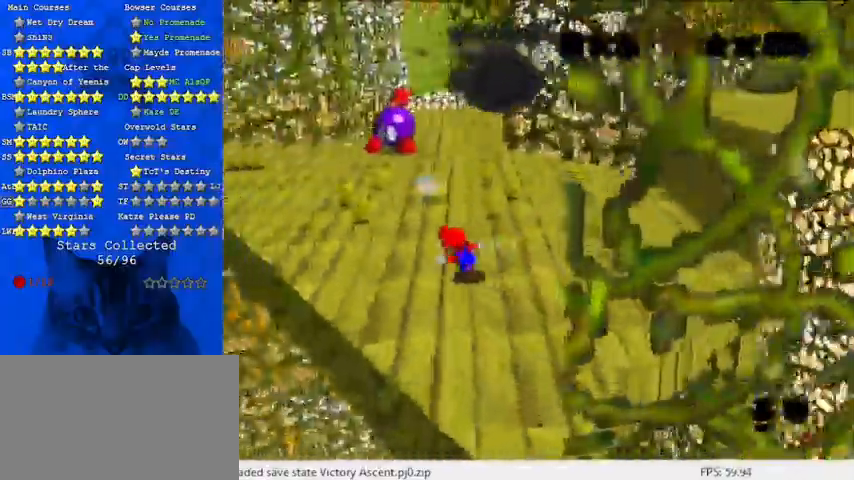
{"keys": ["up"], "events": [[133, "left", "up"]]}
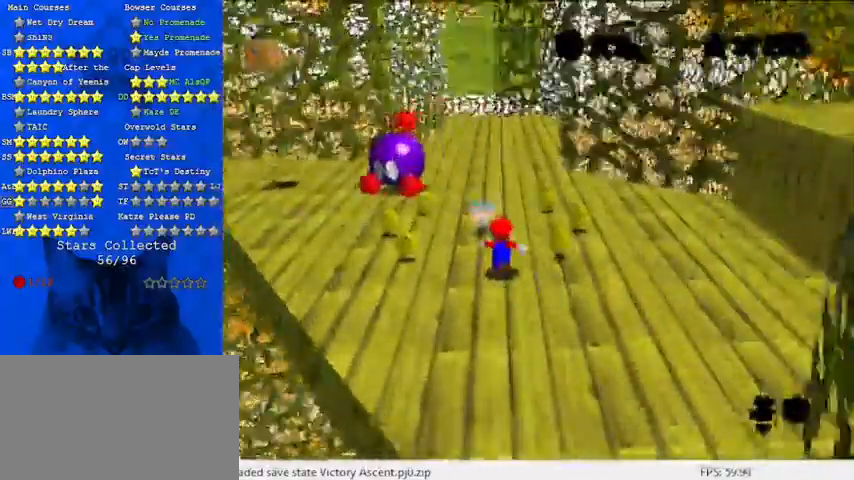
{"keys": ["left"], "events": [[200, "left", "down"], [467, "up", "up"]]}
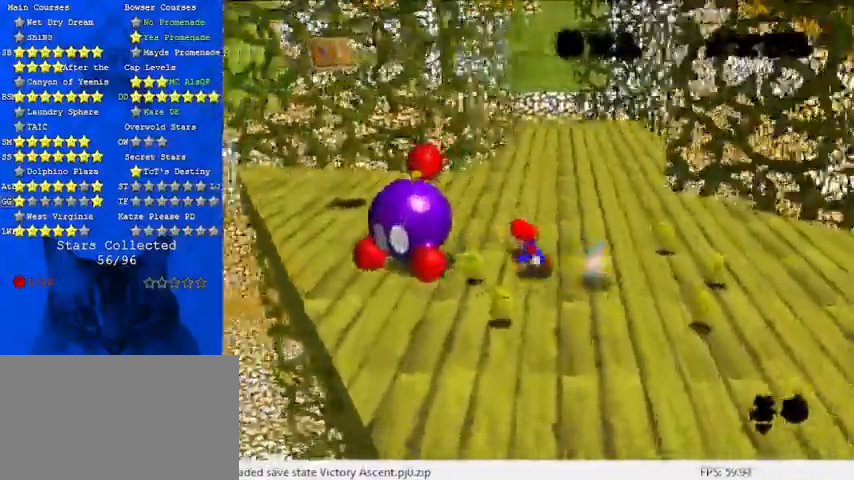
{"keys": ["left"], "events": [[133, "left", "up"], [400, "left", "down"]]}
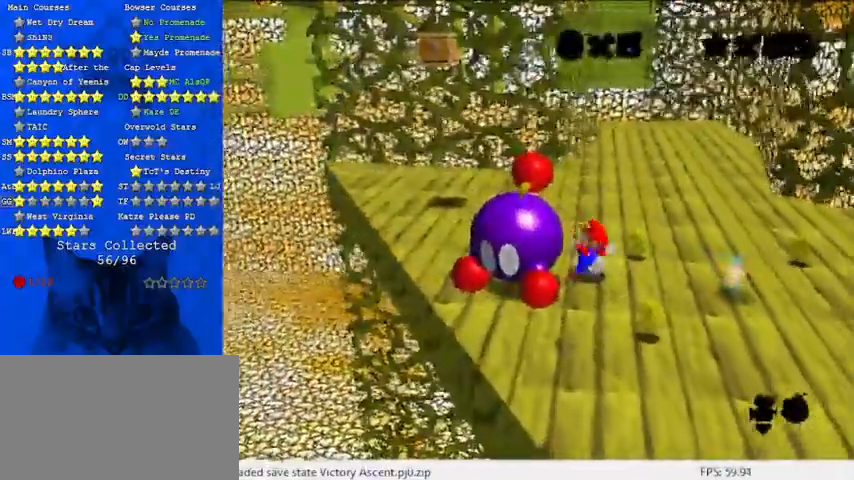
{"keys": ["a"], "events": [[33, "ctrl", "down"], [33, "left", "up"], [167, "ctrl", "up"], [467, "a", "down"]]}
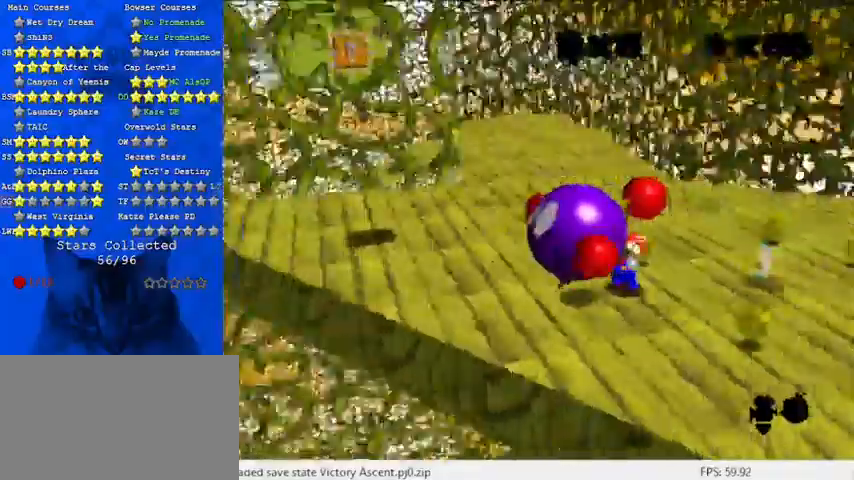
{"keys": [], "events": [[100, "a", "up"], [167, "a", "down"], [267, "a", "up"], [367, "a", "down"], [500, "a", "up"]]}
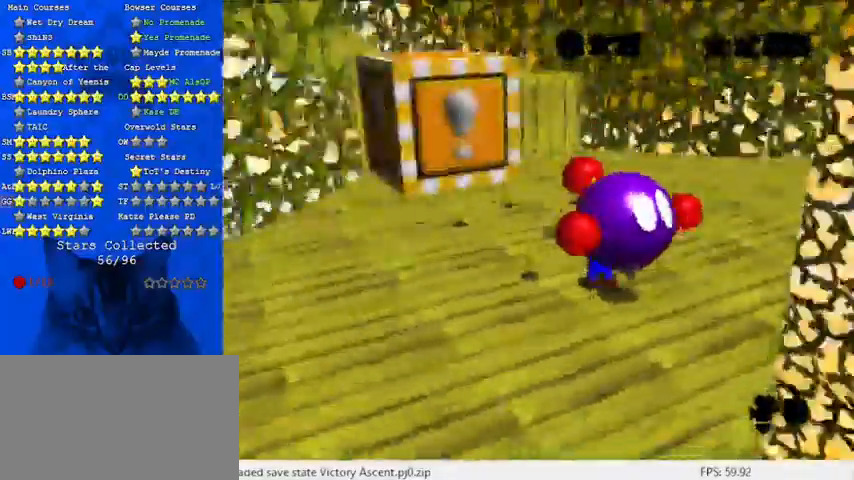
{"keys": ["ctrl"], "events": [[100, "ctrl", "down"], [233, "ctrl", "up"], [333, "ctrl", "down"], [433, "ctrl", "up"], [500, "ctrl", "down"]]}
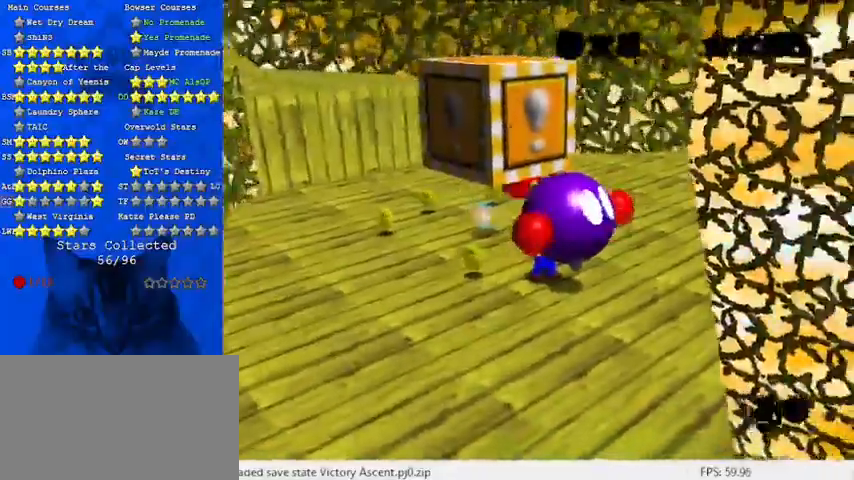
{"keys": [], "events": [[100, "ctrl", "up"], [200, "ctrl", "down"], [233, "ctrl", "up"], [333, "ctrl", "down"], [467, "ctrl", "up"]]}
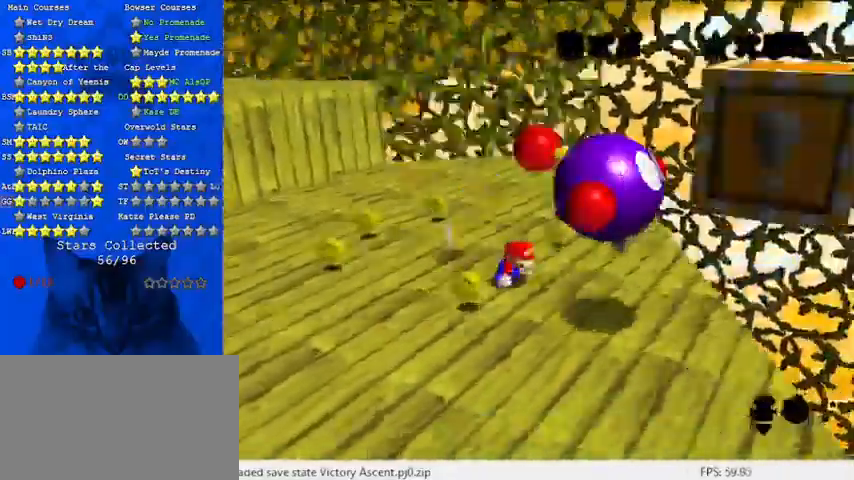
{"keys": ["left", "up"], "events": [[33, "a", "down"], [67, "up", "down"], [167, "a", "up"], [367, "left", "down"]]}
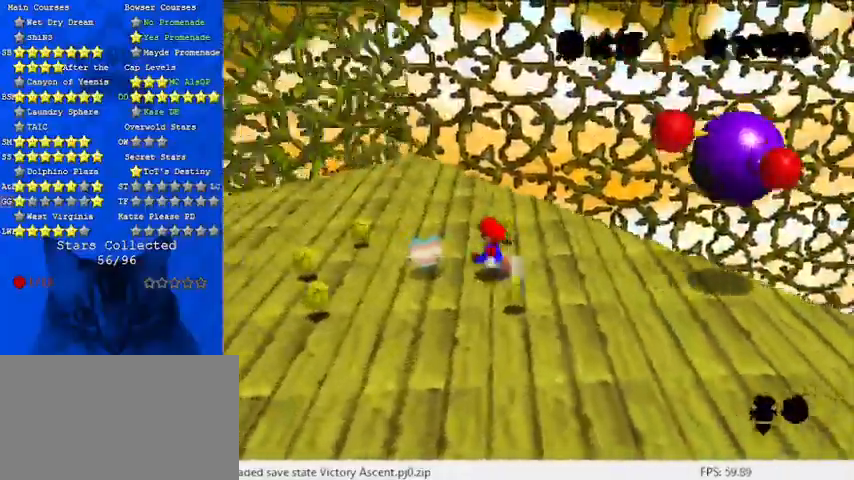
{"keys": ["up"], "events": [[433, "left", "up"]]}
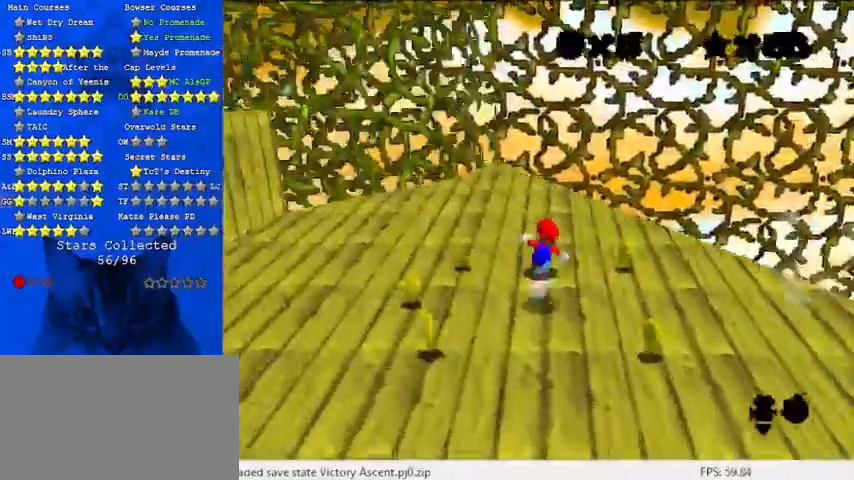
{"keys": ["up"], "events": [[167, "shift", "down"], [300, "shift", "up"]]}
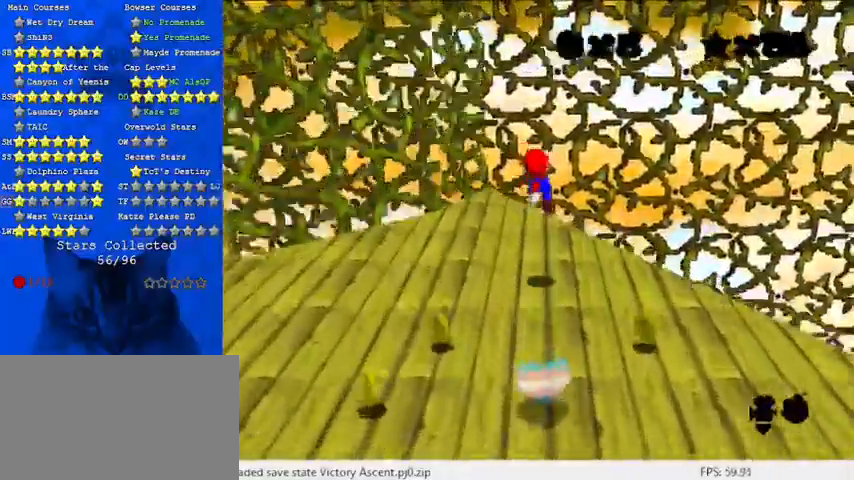
{"keys": ["shift"], "events": [[233, "up", "up"], [500, "shift", "down"]]}
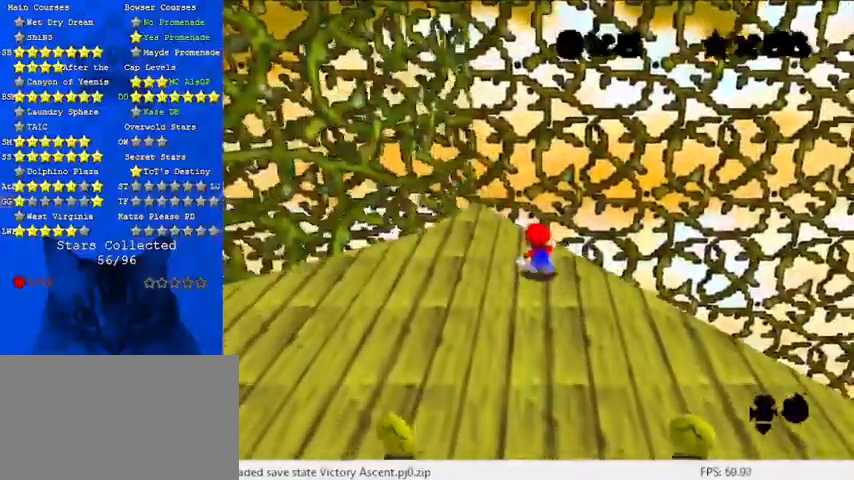
{"keys": [], "events": [[100, "shift", "up"], [133, "up", "down"], [467, "up", "up"]]}
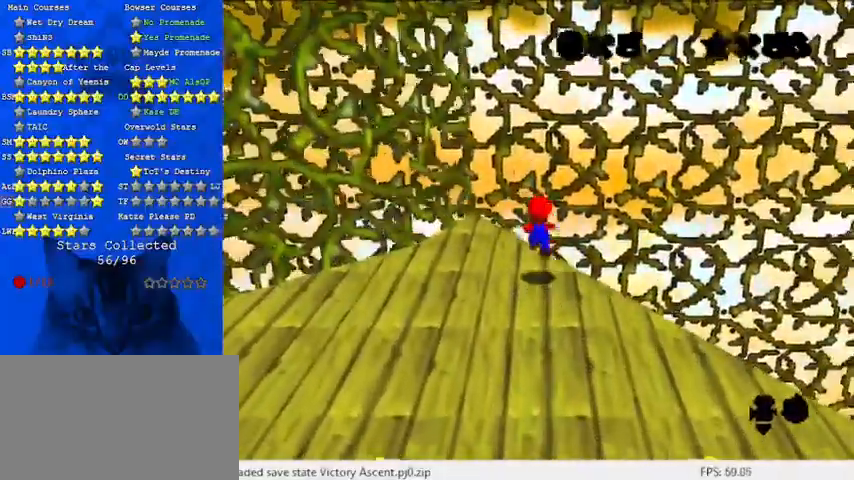
{"keys": ["w"], "events": [[300, "c", "down"], [367, "c", "up"], [467, "w", "down"]]}